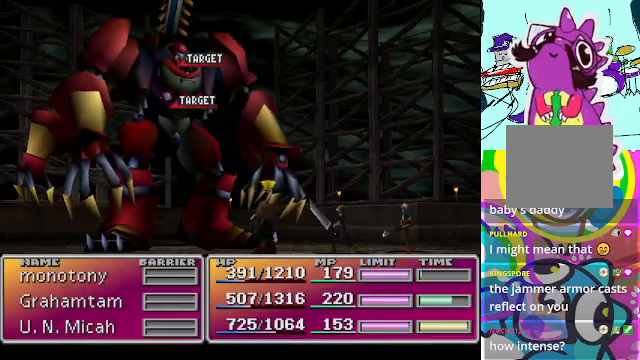
Gameplay with a controller (Xbox layout); each line is a JSON object with the inputs held at the frame after it. "events" lists button and stick changes between this image and that frame as [ms after this image, input, new state], when the widget could be followed in between. Not read: L3 R3 right_stick.
{"buttons": [], "left_stick": "center", "events": [[34, "B", "up"]]}
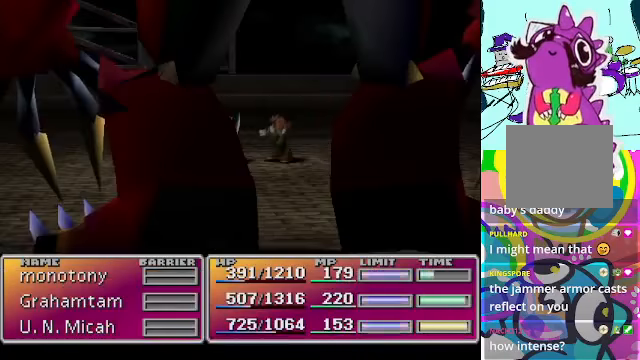
{"buttons": [], "left_stick": "center", "events": []}
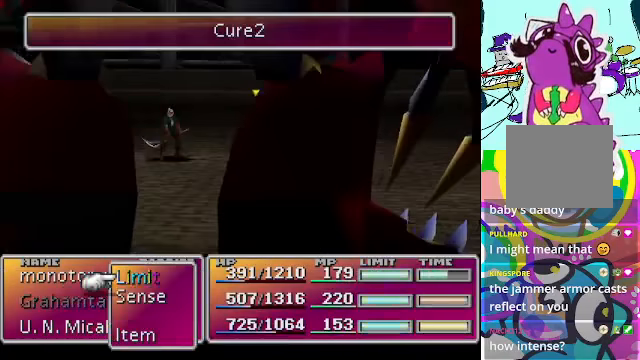
{"buttons": [], "left_stick": "center", "events": [[334, "B", "down"], [434, "B", "up"]]}
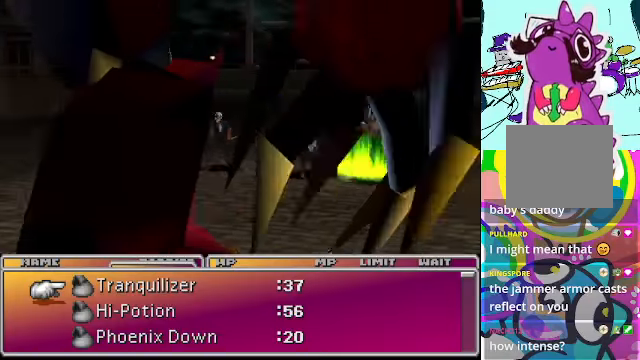
{"buttons": [], "left_stick": "center", "events": []}
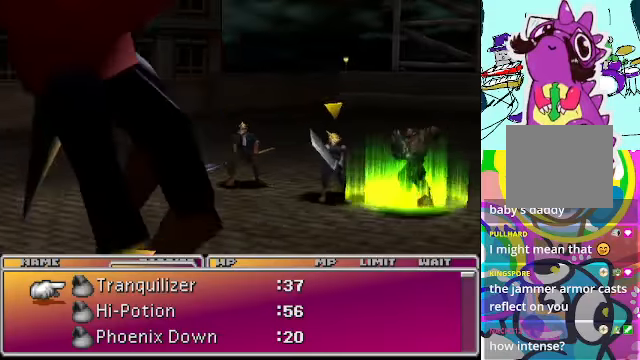
{"buttons": [], "left_stick": "center", "events": []}
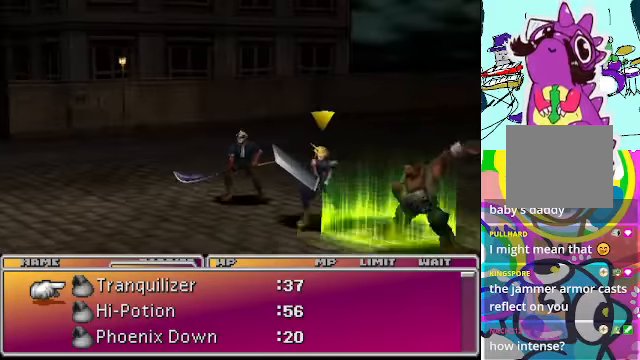
{"buttons": [], "left_stick": "center", "events": []}
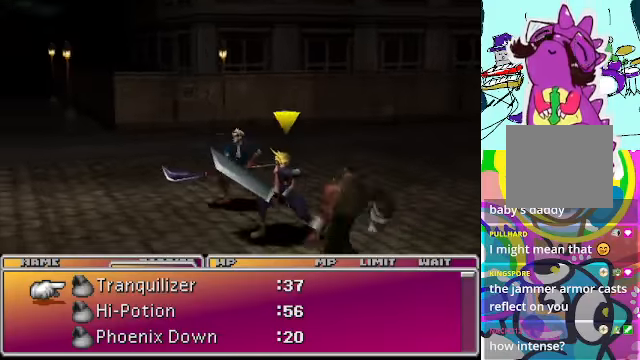
{"buttons": [], "left_stick": "center", "events": []}
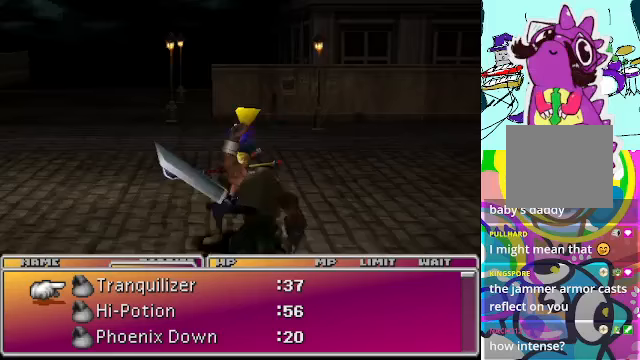
{"buttons": [], "left_stick": "center", "events": []}
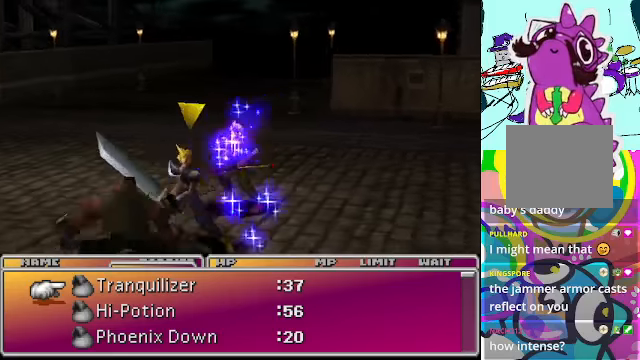
{"buttons": [], "left_stick": "center", "events": []}
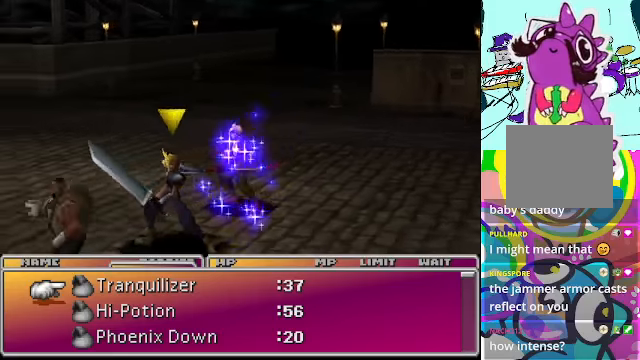
{"buttons": [], "left_stick": "center", "events": []}
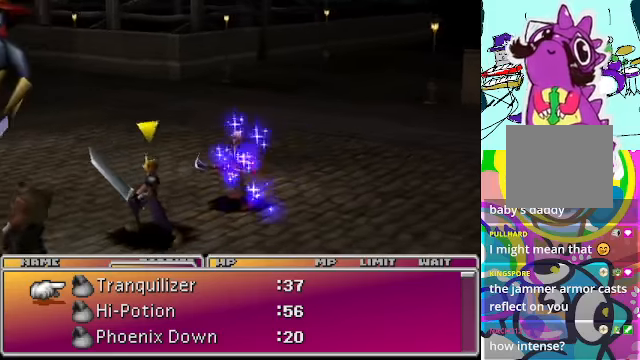
{"buttons": [], "left_stick": "center", "events": []}
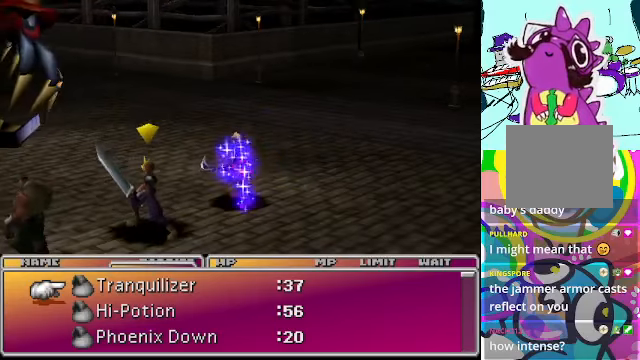
{"buttons": [], "left_stick": "center", "events": []}
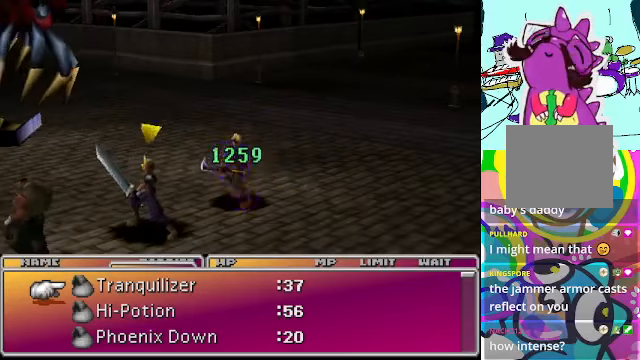
{"buttons": [], "left_stick": "center", "events": [[267, "DPAD_DOWN", "down"], [467, "DPAD_DOWN", "up"]]}
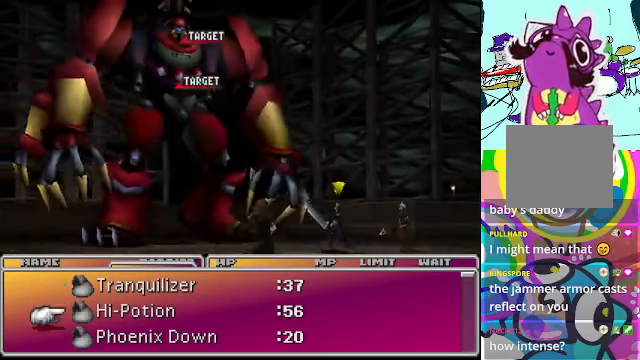
{"buttons": ["B"], "left_stick": "center", "events": [[500, "B", "down"]]}
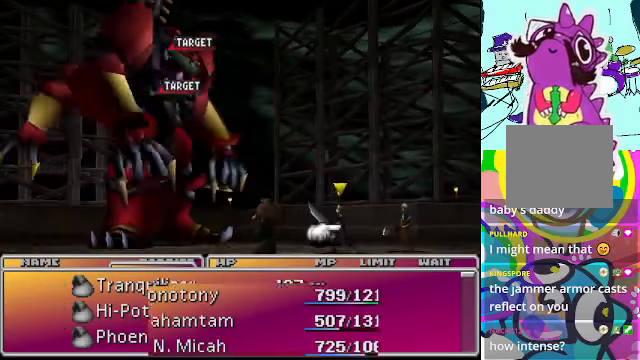
{"buttons": [], "left_stick": "center", "events": [[100, "B", "up"]]}
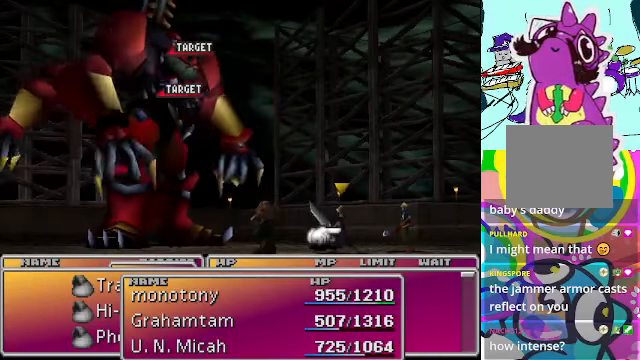
{"buttons": [], "left_stick": "center", "events": []}
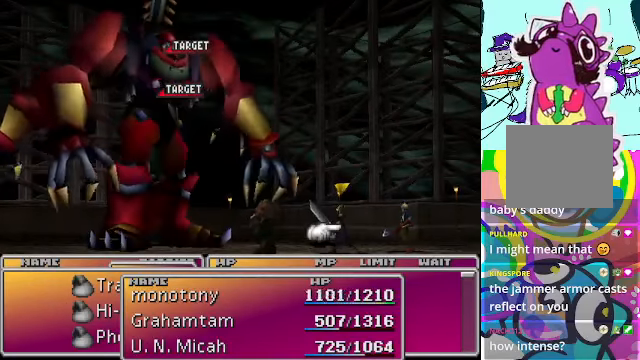
{"buttons": [], "left_stick": "center", "events": []}
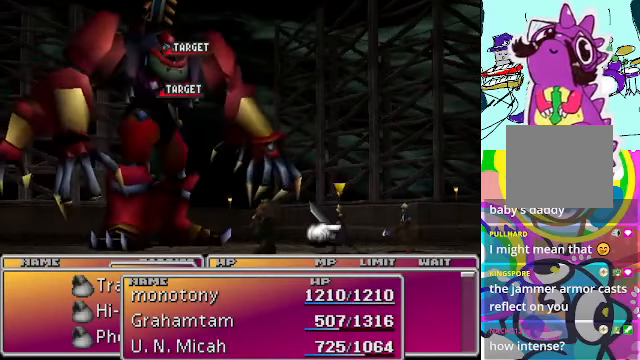
{"buttons": [], "left_stick": "center", "events": []}
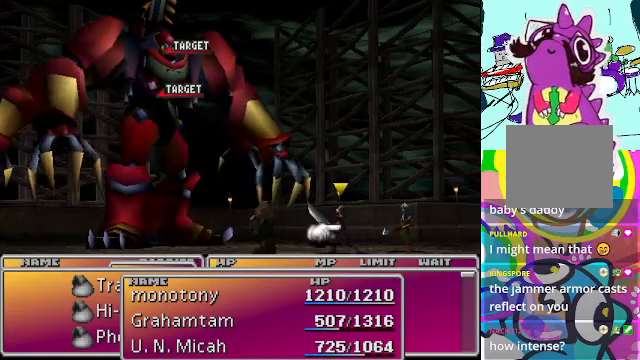
{"buttons": [], "left_stick": "center", "events": [[300, "DPAD_LEFT", "down"], [400, "DPAD_LEFT", "up"]]}
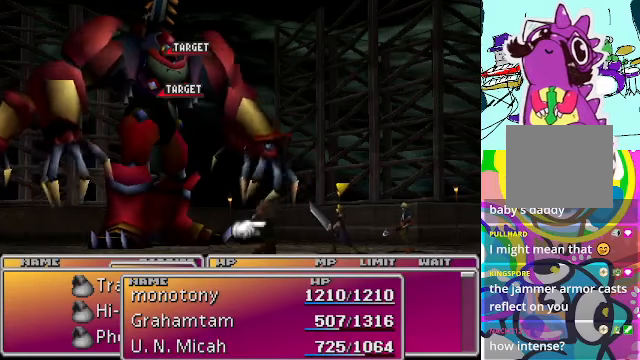
{"buttons": [], "left_stick": "center", "events": []}
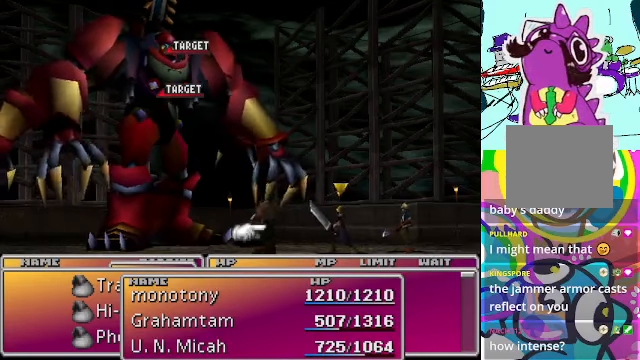
{"buttons": [], "left_stick": "center", "events": [[133, "B", "down"], [233, "B", "up"]]}
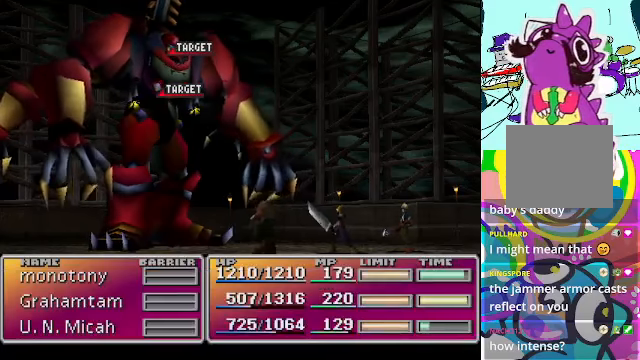
{"buttons": [], "left_stick": "center", "events": []}
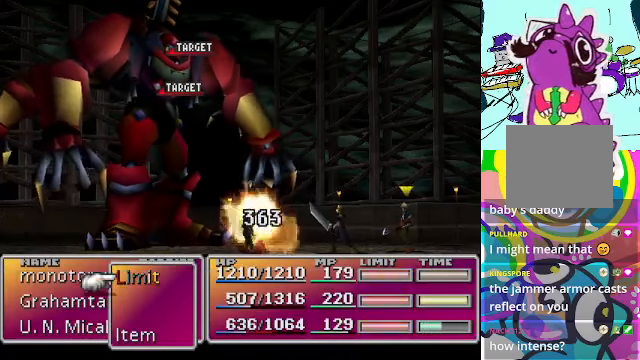
{"buttons": ["DPAD_UP"], "left_stick": "center", "events": [[400, "DPAD_UP", "down"]]}